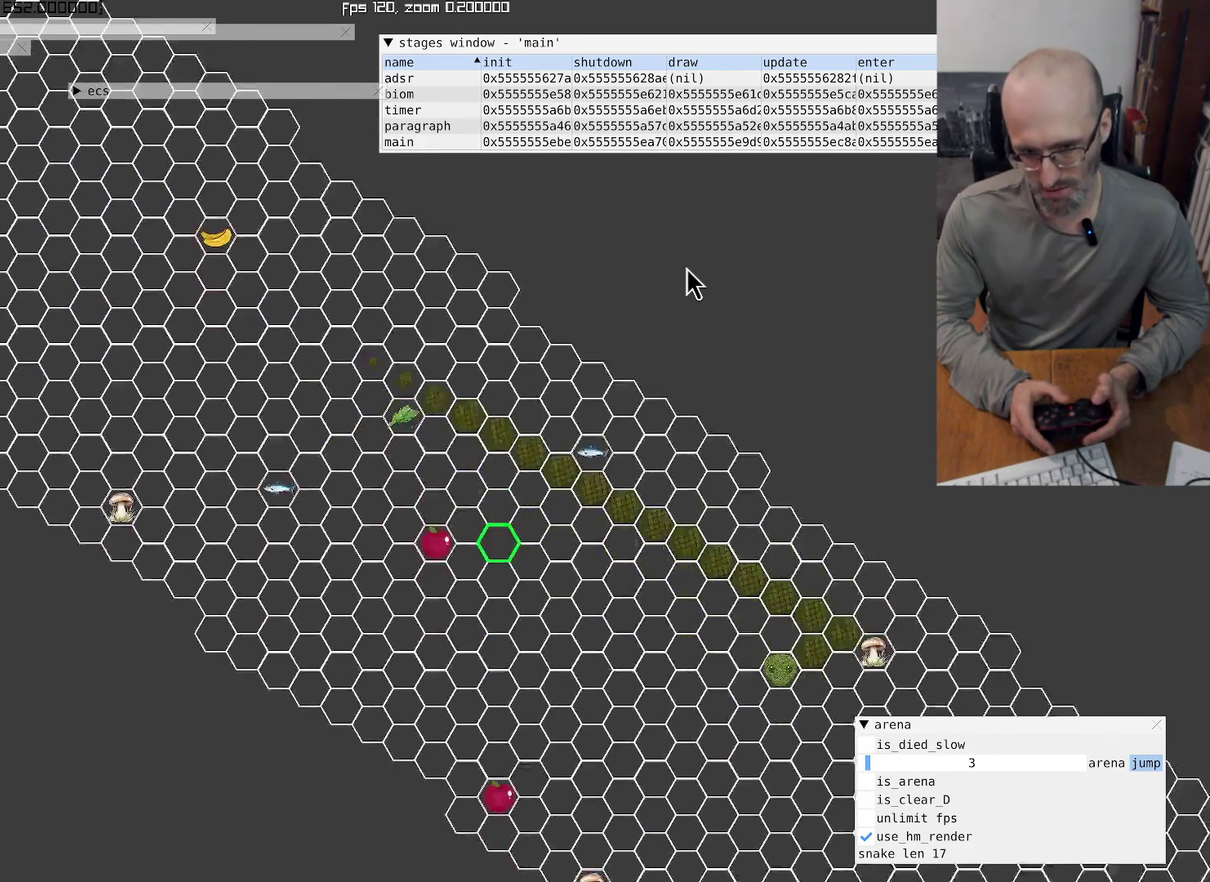
Gameplay with a controller (Xbox layout); each line is a JSON object with the inputs held at the frame after it. "events" lists button and stick changes between this image and that frame as [ms after this image, input, new state], when the widget could be followed in between. This overlay highlights the sticks when they move; stick clicks (L3 R3) are not distinguishable. Not read: HOME L3 R3.
{"buttons": [], "left_stick": "down", "right_stick": "down-right"}
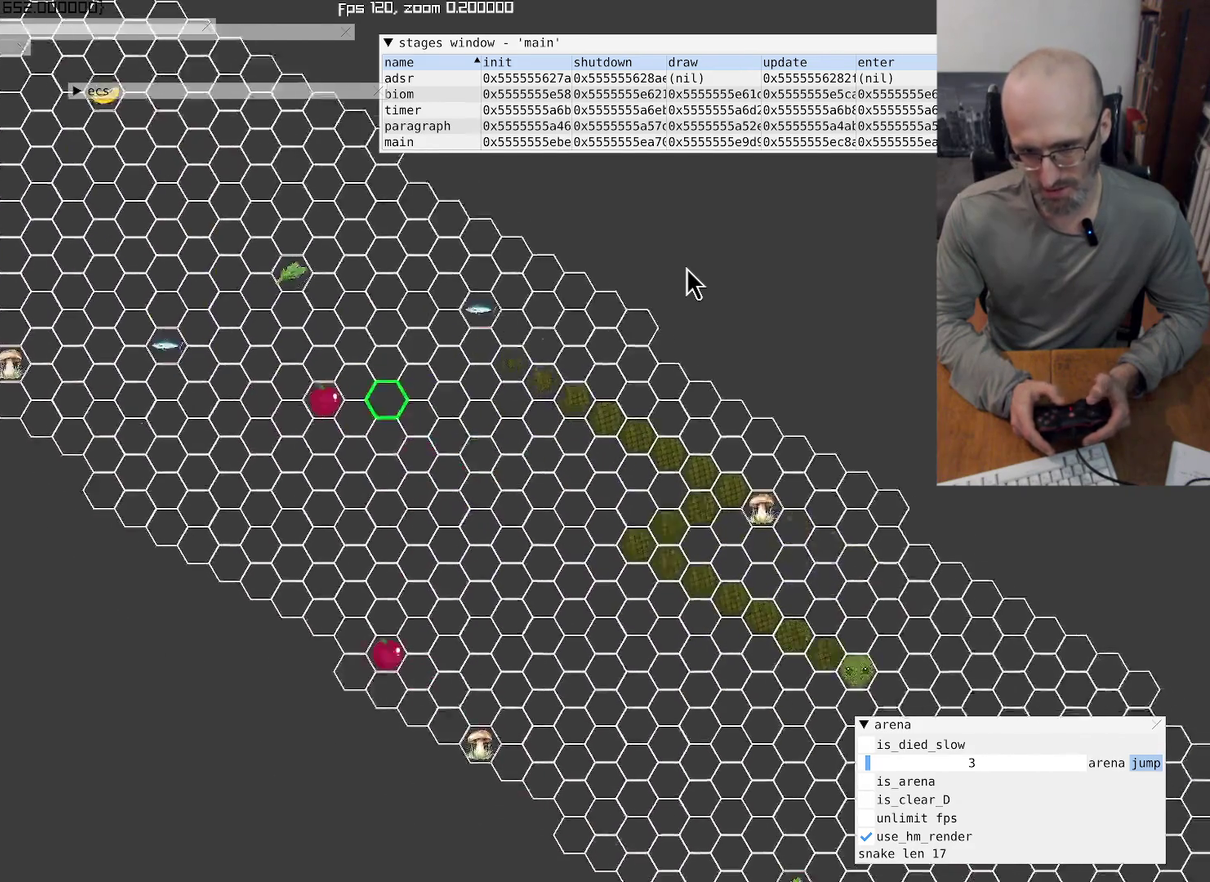
{"buttons": [], "left_stick": "center", "right_stick": "down-right", "events": [[100, "right_stick", "center"], [134, "left_stick", "center"], [300, "right_stick", "down-right"]]}
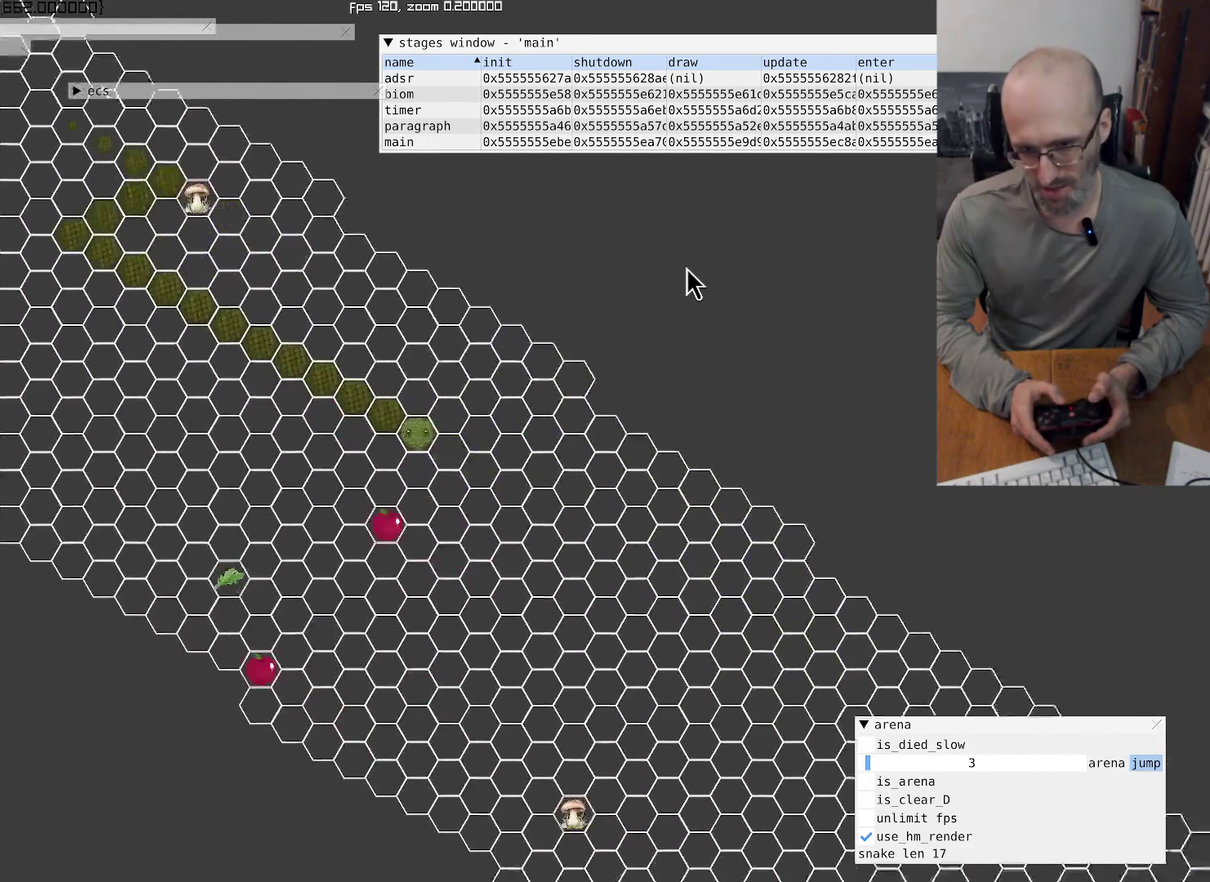
{"buttons": [], "left_stick": "center", "right_stick": "down-left", "events": [[434, "right_stick", "down-left"]]}
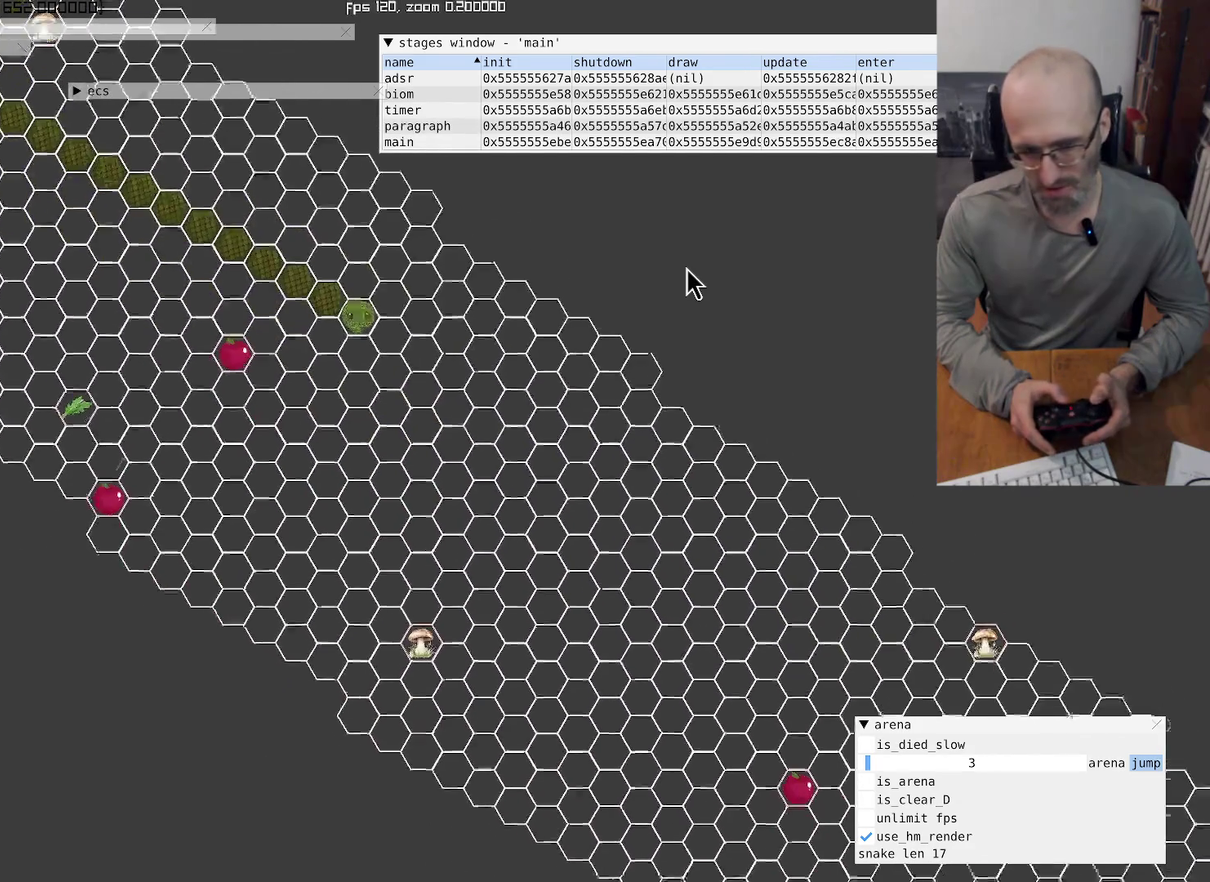
{"buttons": [], "left_stick": "center", "right_stick": "center", "events": [[67, "left_stick", "left"], [100, "right_stick", "left"], [167, "left_stick", "down-left"], [167, "right_stick", "center"], [267, "left_stick", "down"], [334, "left_stick", "down-left"], [400, "left_stick", "center"]]}
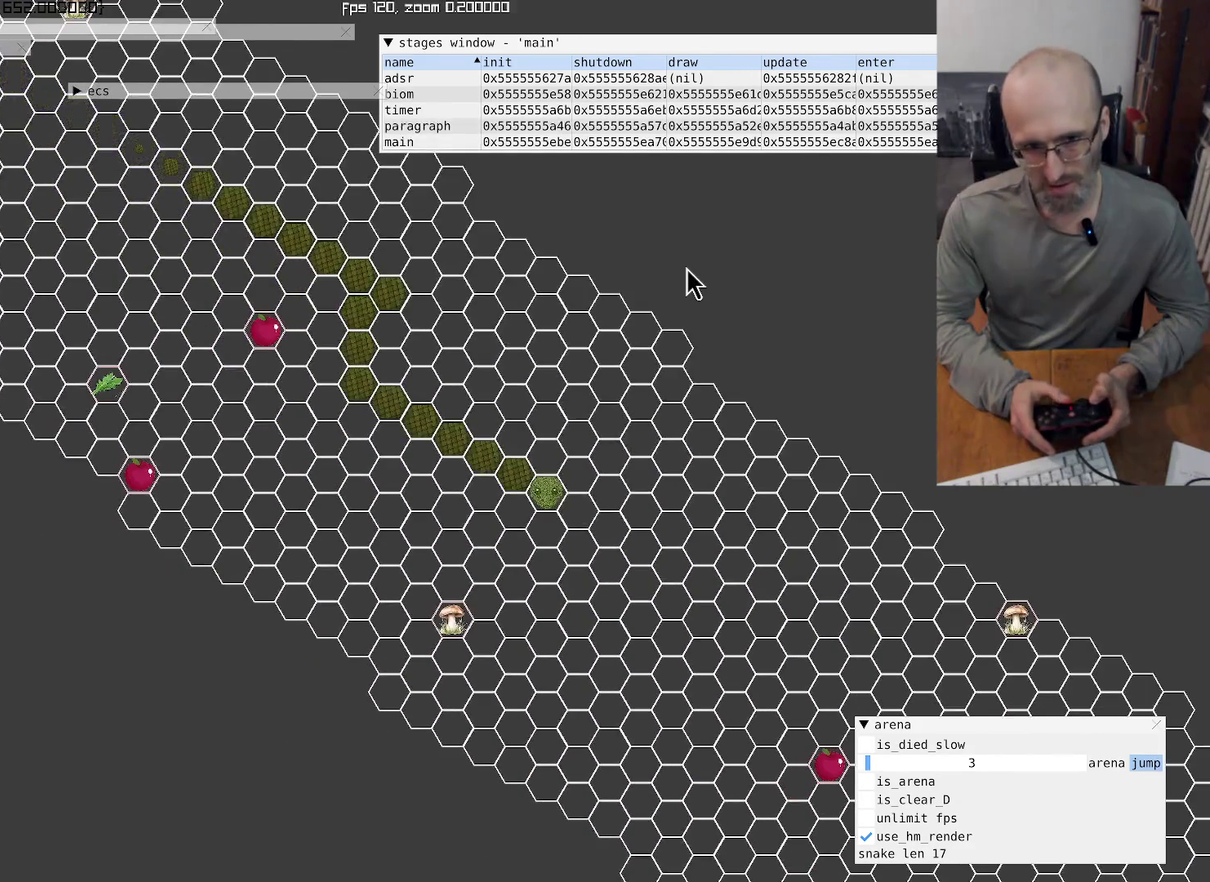
{"buttons": [], "left_stick": "center", "right_stick": "down-right", "events": [[467, "right_stick", "down-right"]]}
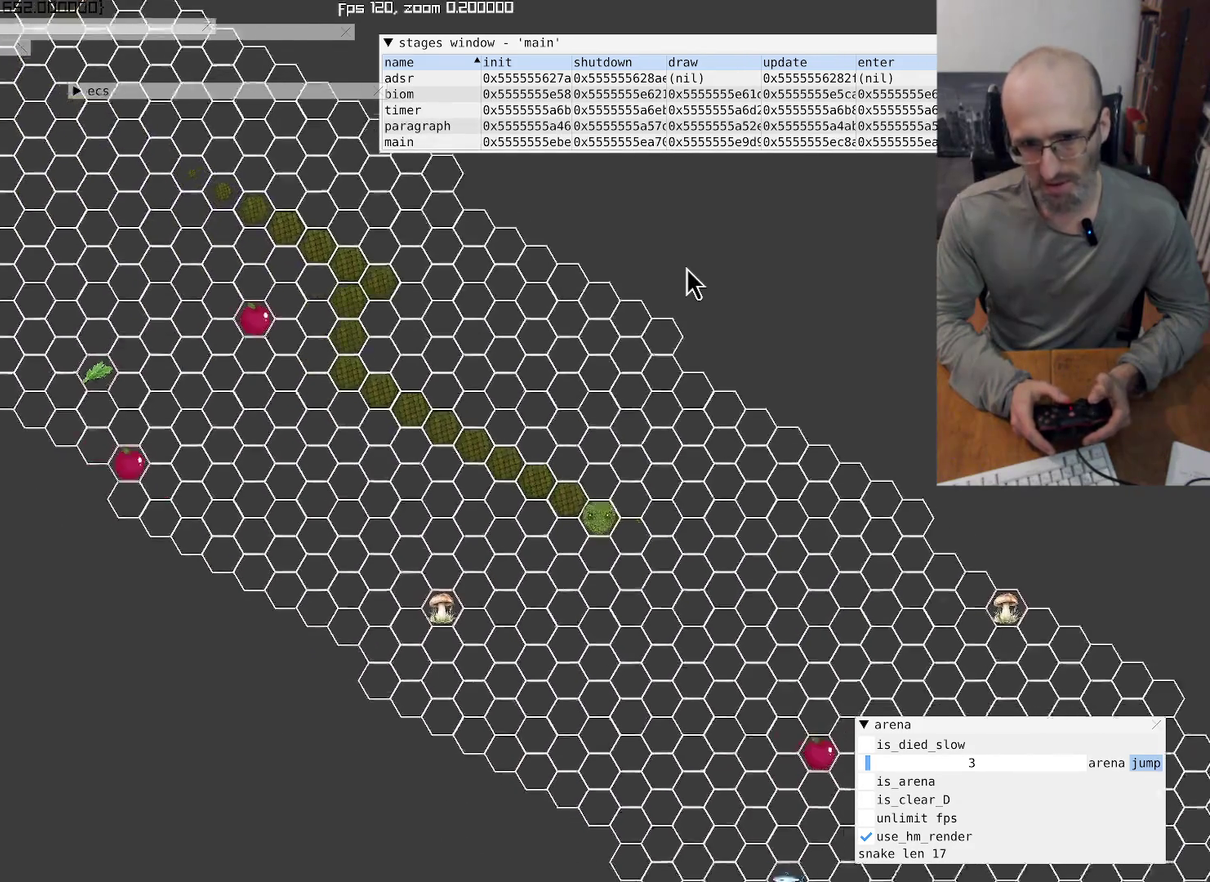
{"buttons": [], "left_stick": "center", "right_stick": "down-right"}
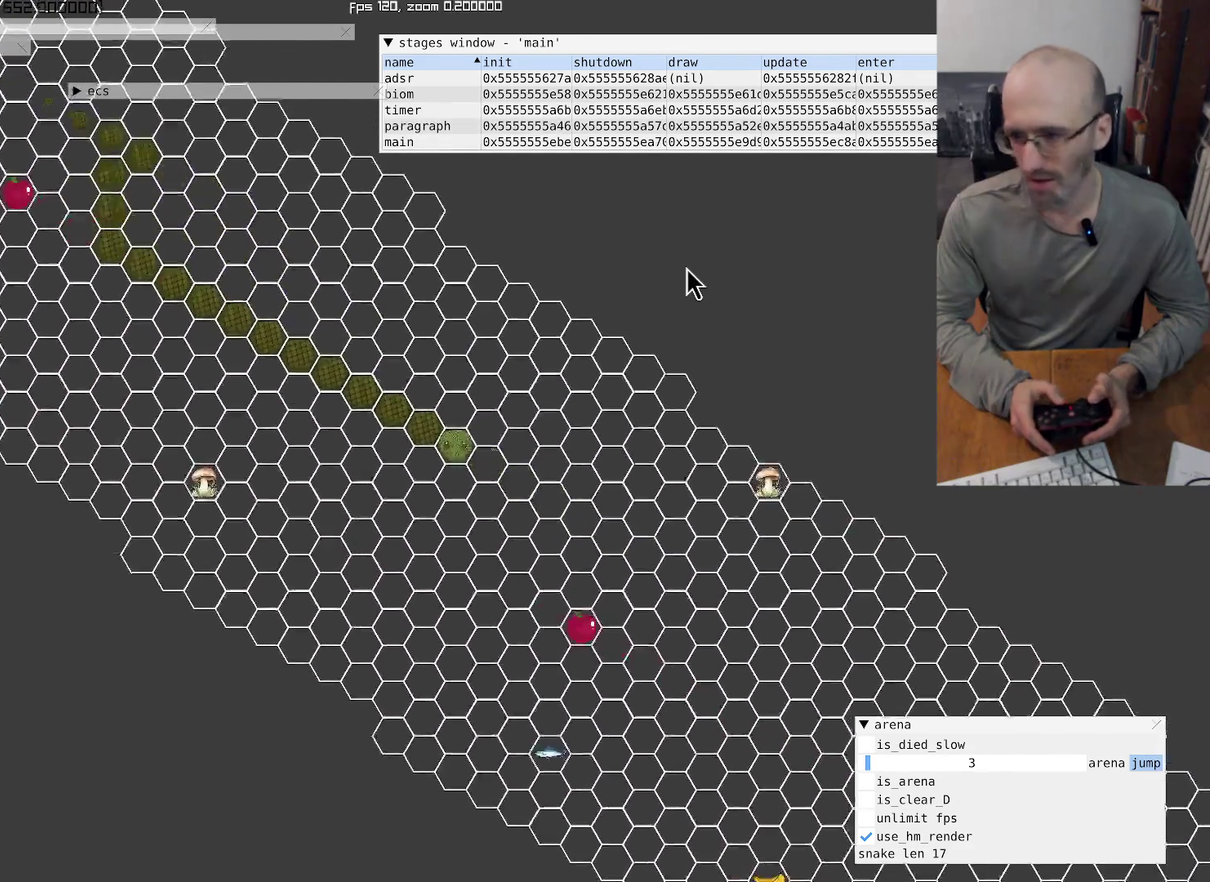
{"buttons": [], "left_stick": "center", "right_stick": "down-right", "events": []}
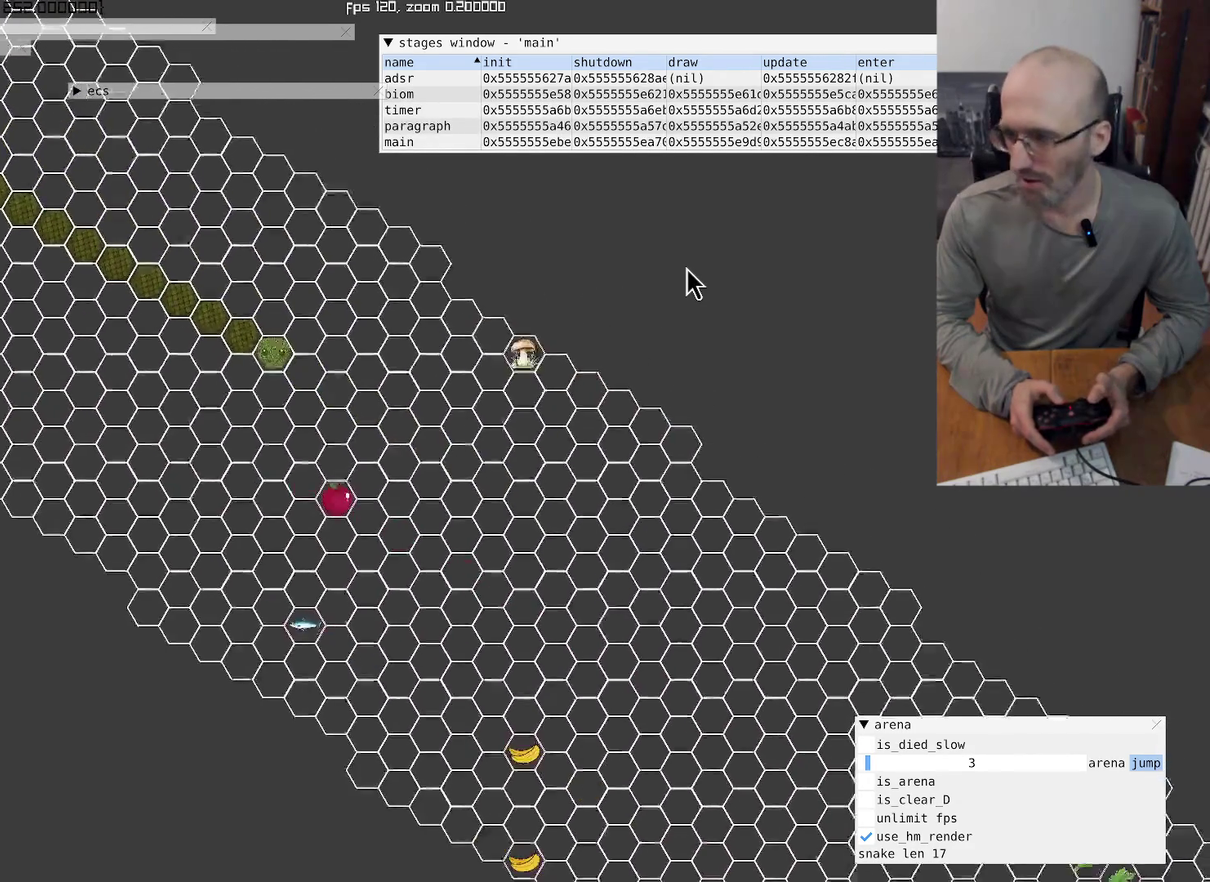
{"buttons": [], "left_stick": "down", "right_stick": "center", "events": [[300, "right_stick", "center"], [367, "left_stick", "down"]]}
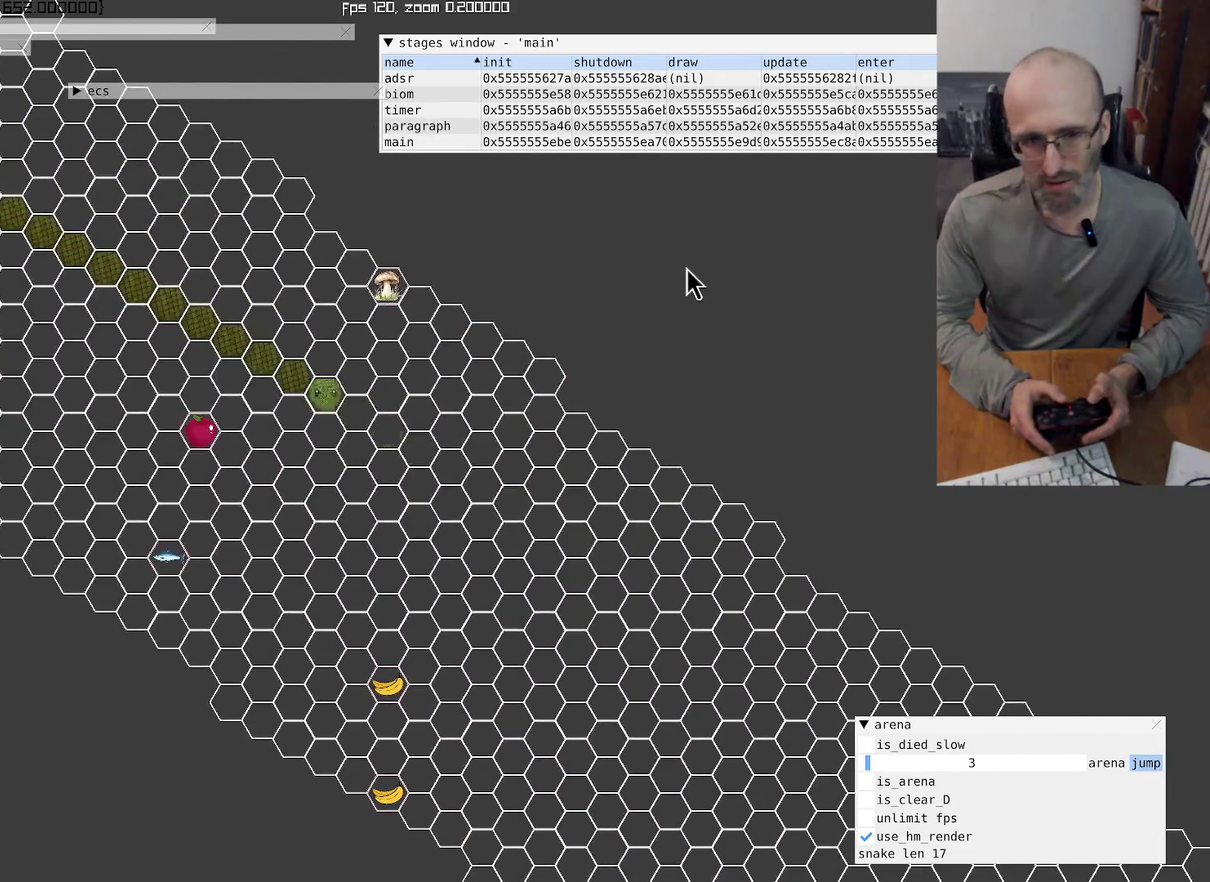
{"buttons": [], "left_stick": "center", "right_stick": "center", "events": [[134, "left_stick", "center"], [300, "left_stick", "left"], [467, "left_stick", "center"]]}
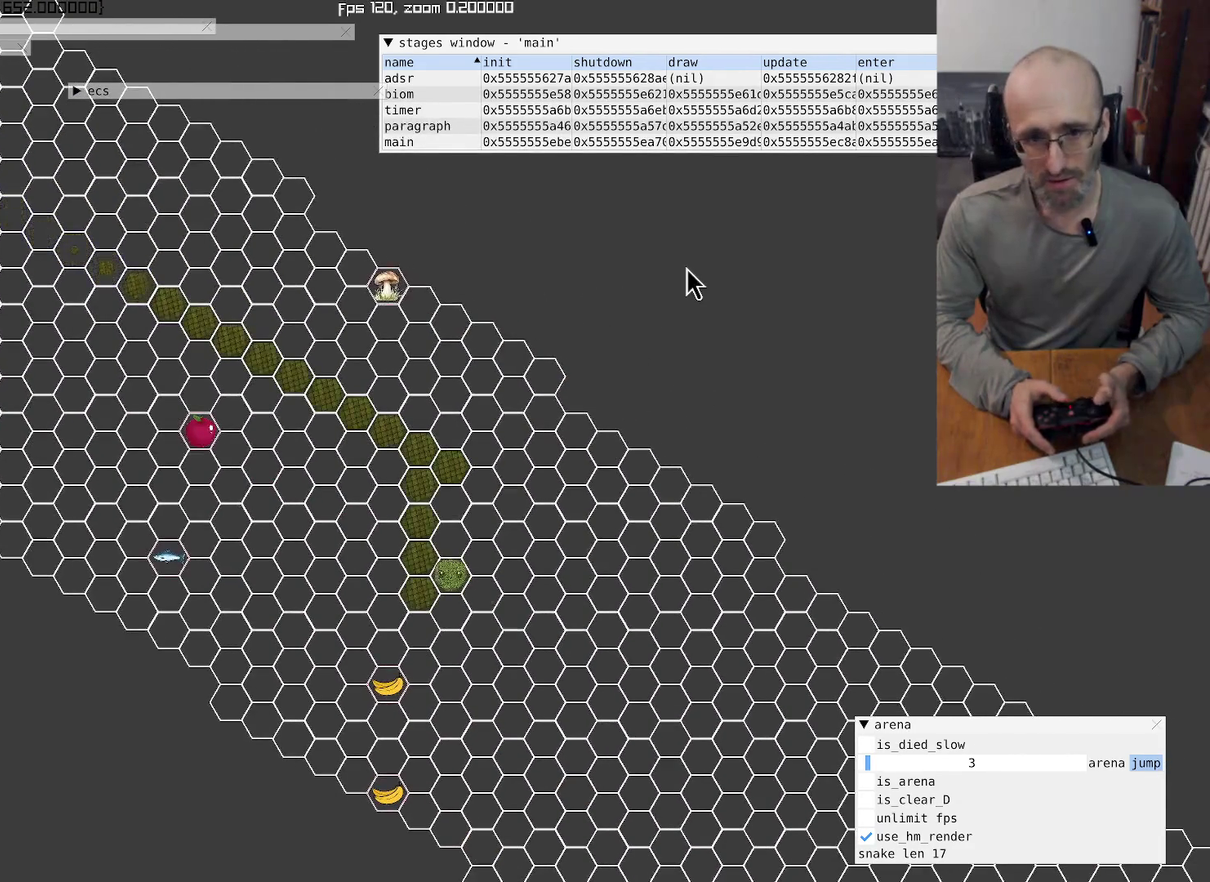
{"buttons": [], "left_stick": "center", "right_stick": "center", "events": [[67, "left_stick", "down"], [234, "left_stick", "down-left"], [334, "left_stick", "center"]]}
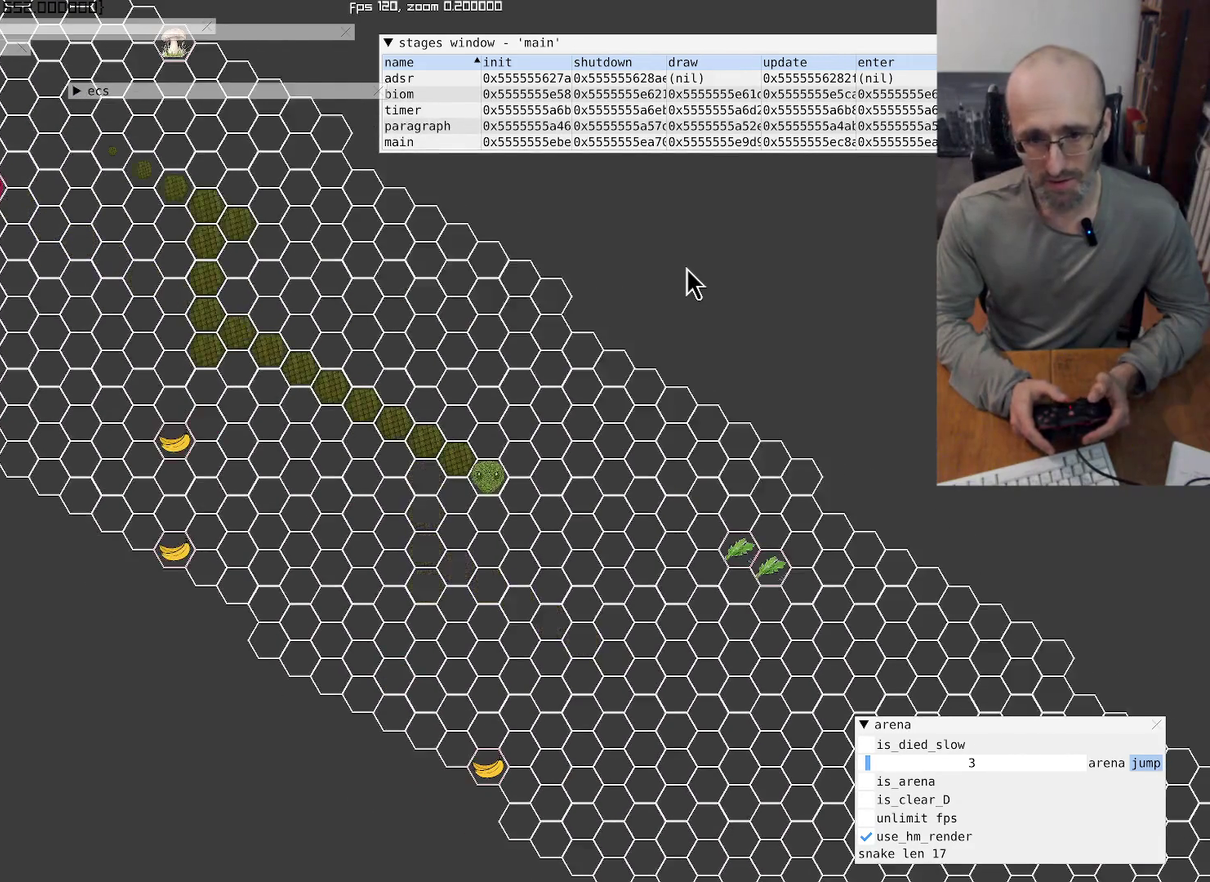
{"buttons": [], "left_stick": "center", "right_stick": "down-right", "events": [[167, "right_stick", "down-right"]]}
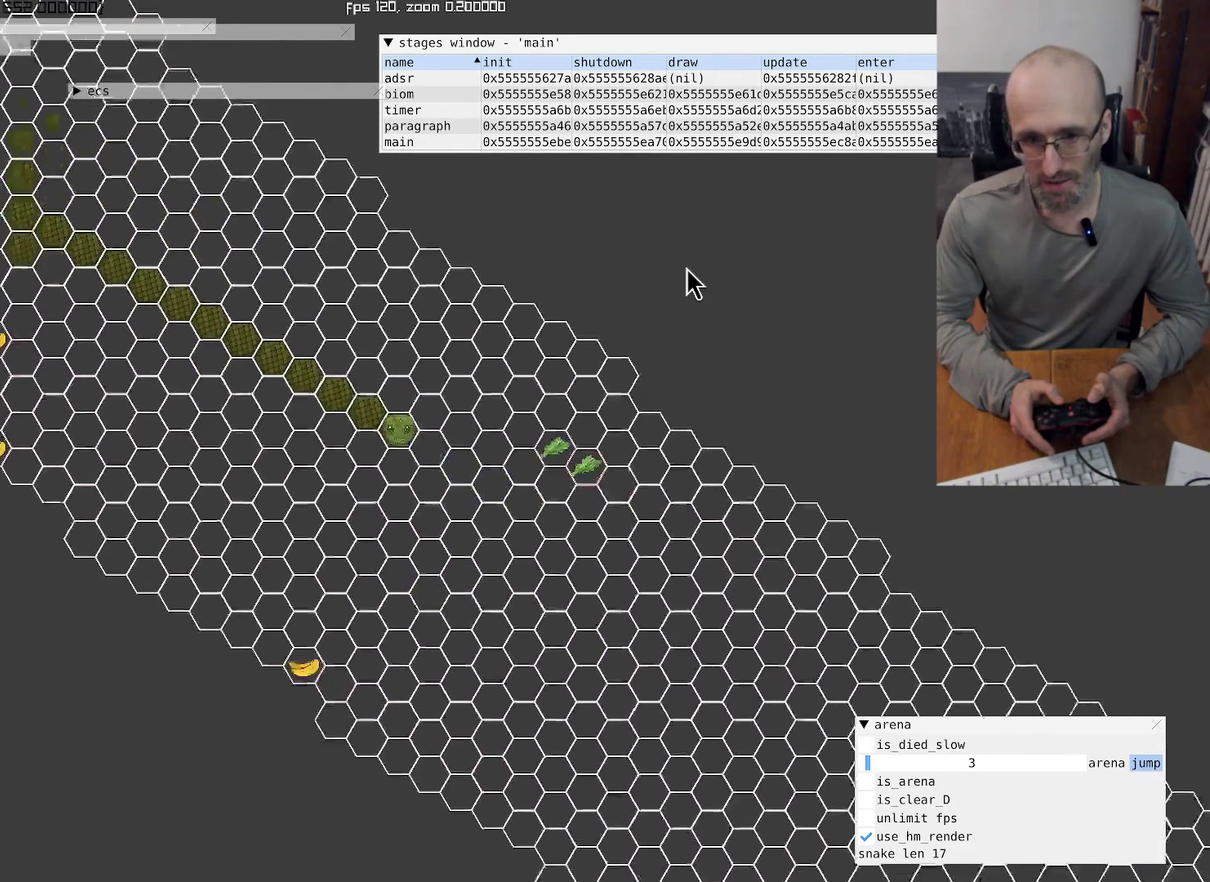
{"buttons": [], "left_stick": "center", "right_stick": "down-right", "events": []}
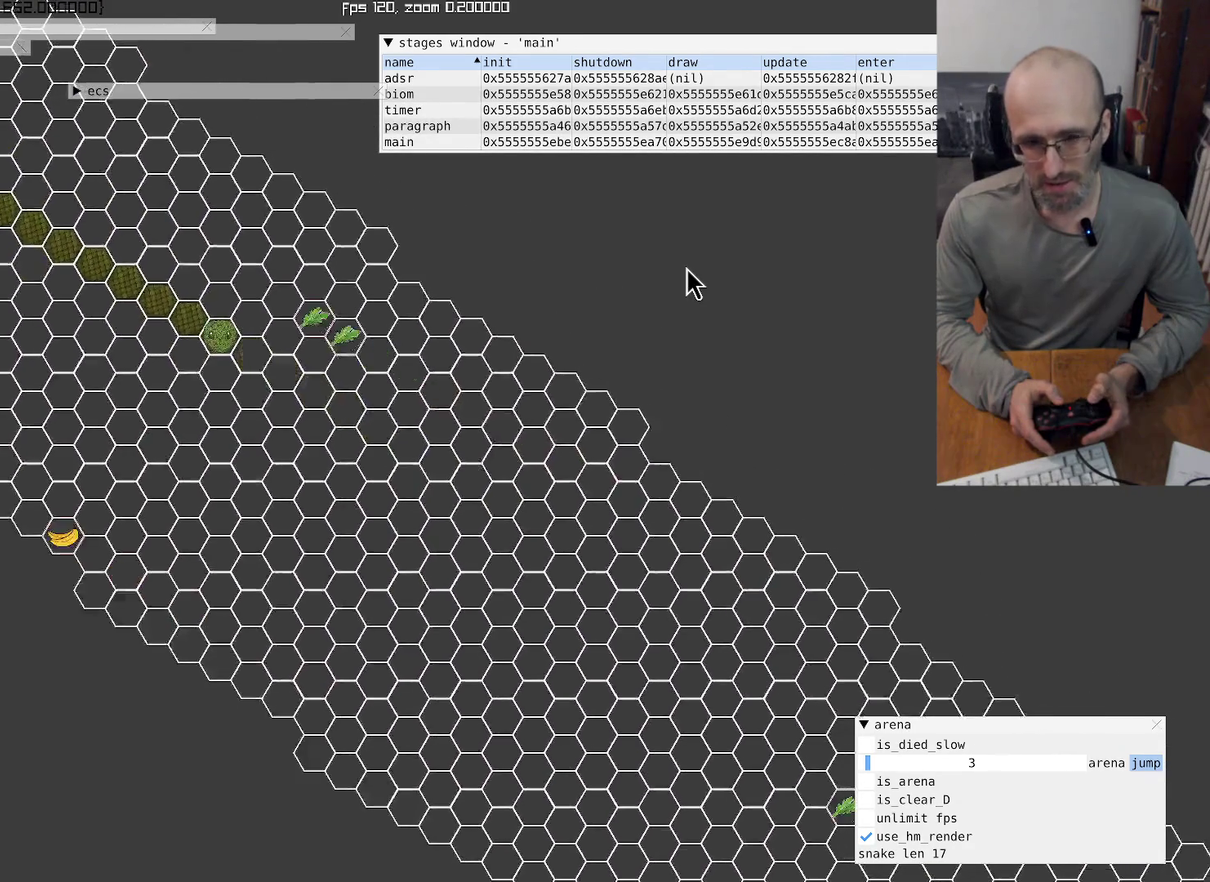
{"buttons": [], "left_stick": "center", "right_stick": "center", "events": [[234, "left_stick", "down"], [334, "right_stick", "center"], [367, "left_stick", "down-left"], [500, "left_stick", "center"]]}